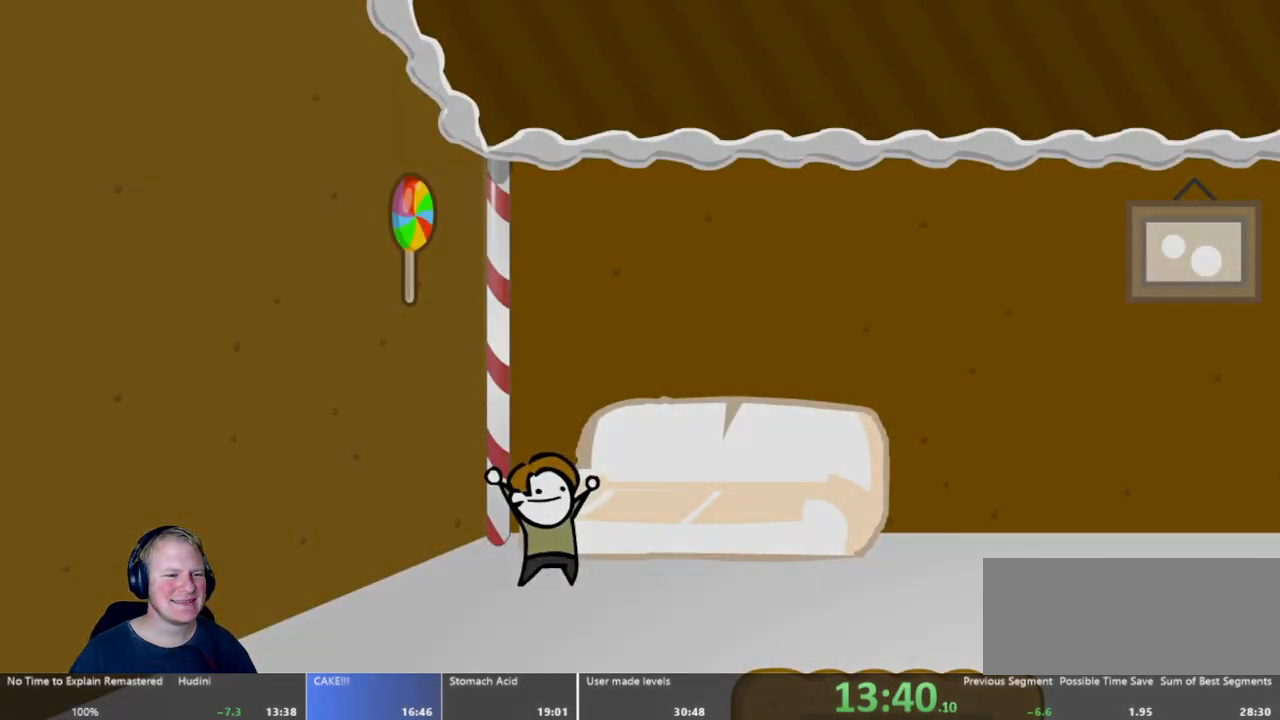
Gameplay with keyboard and mouse; each line is a JSON object with the keys and mouse buttons held at the frame after it. "events" lists presses ("down") and releases ("up") of "a", "d", "escape", "s", "w", "mouse_left" and "mouse_right" between this image and that frame as [ms after this image, input, new state], when the widget could be followed in between. "mouse_left", "mouse_right" = the "left", "right" buttons of the "mouse" list. No other keys are recorded. Mouse movement is not recorded.
{"keys": [], "mouse": [], "events": [[100, "escape", "up"], [133, "escape", "down"], [167, "escape", "up"]]}
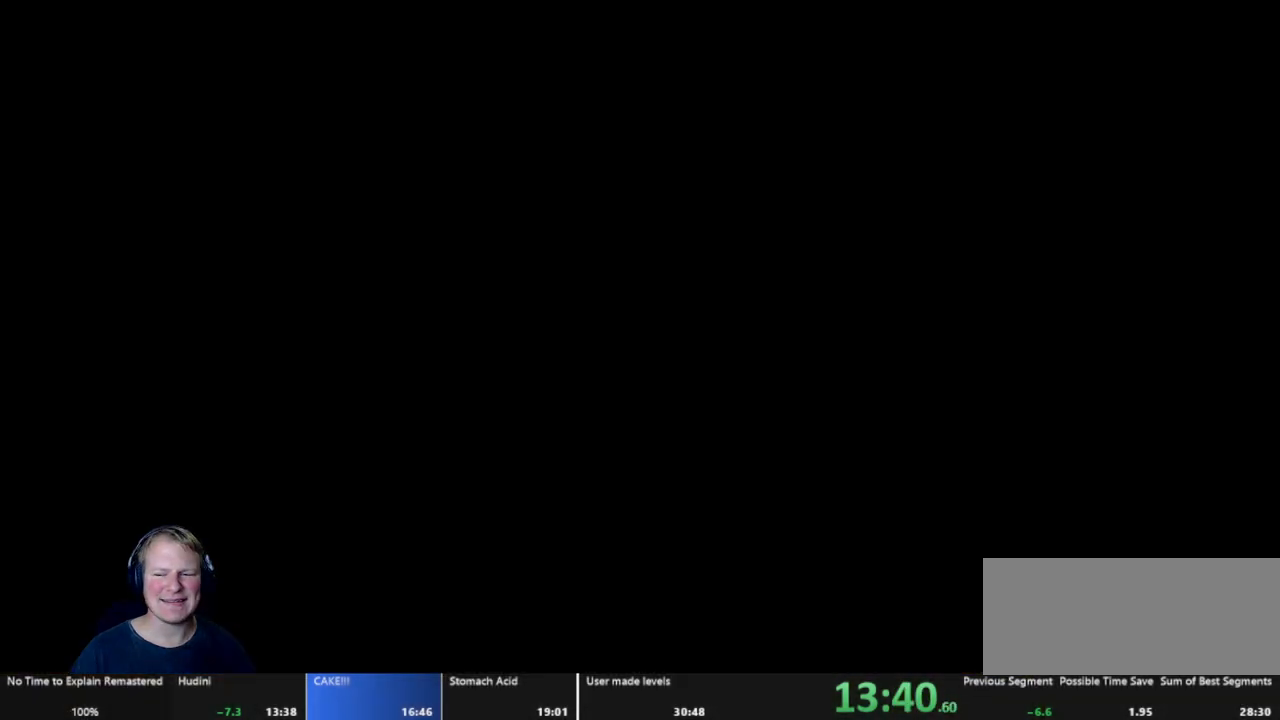
{"keys": [], "mouse": [], "events": [[383, "d", "down"], [433, "d", "up"]]}
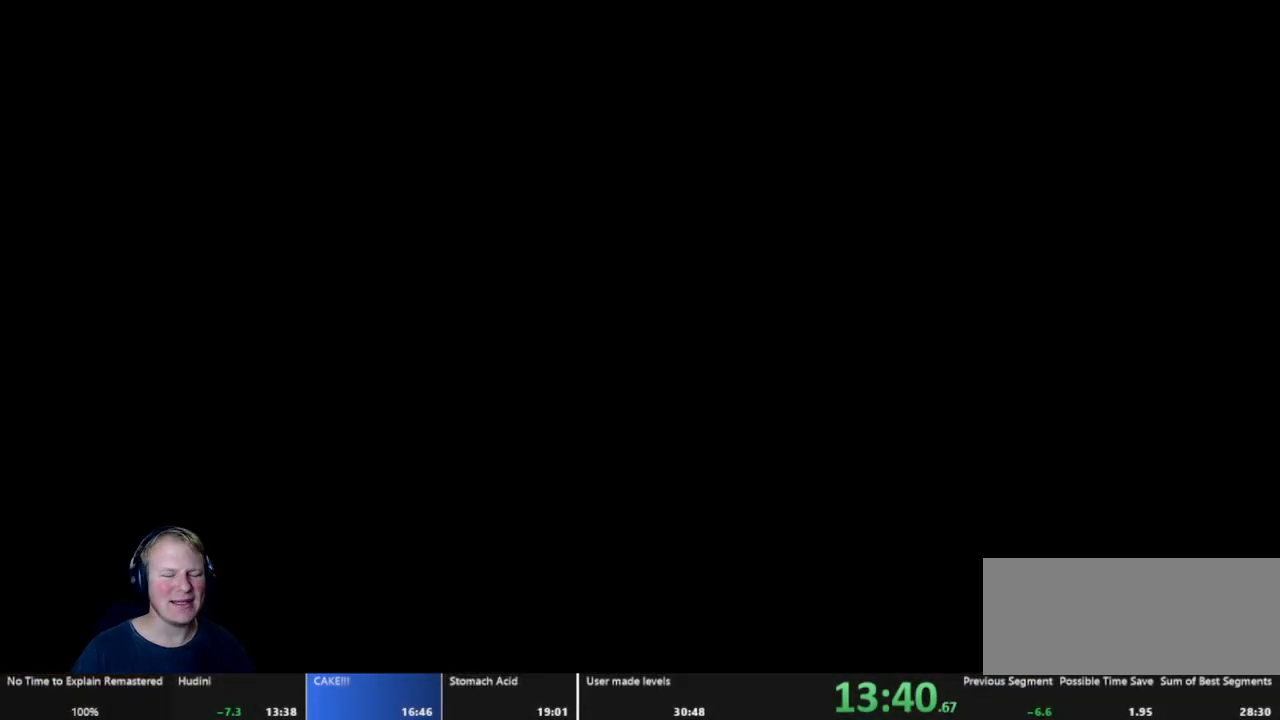
{"keys": [], "mouse": [], "events": []}
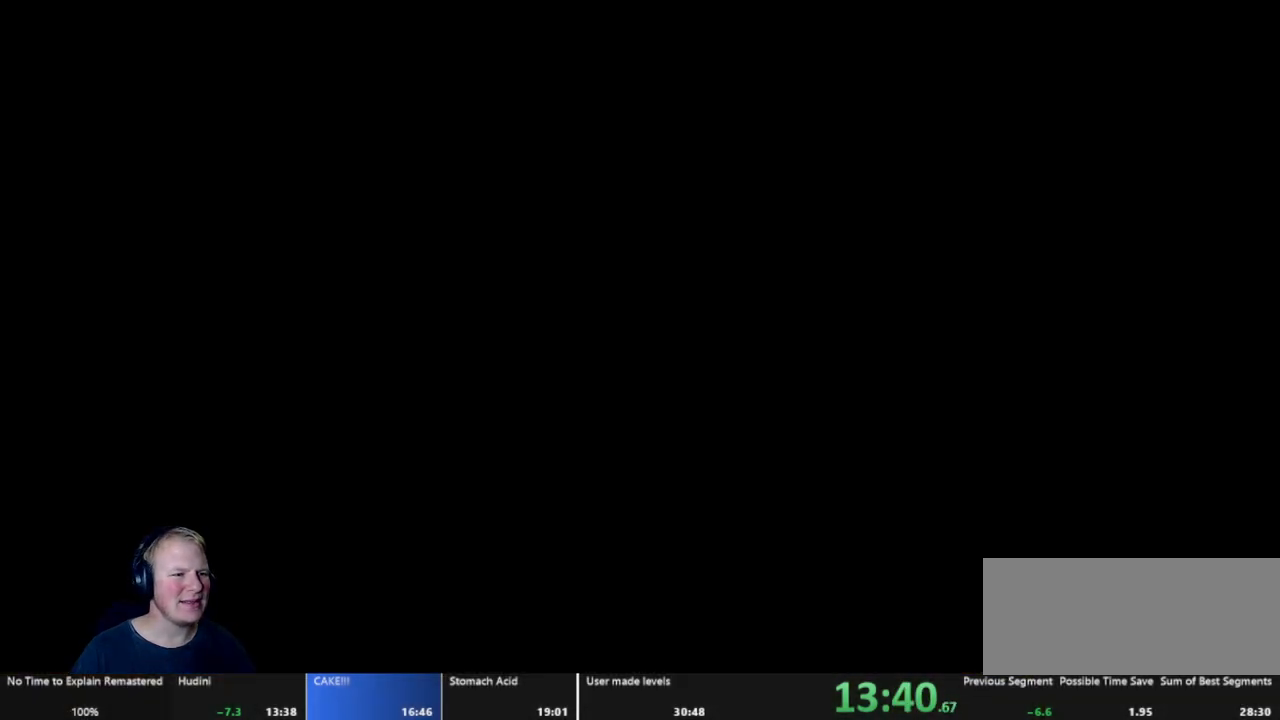
{"keys": ["d"], "mouse": [], "events": [[50, "d", "down"]]}
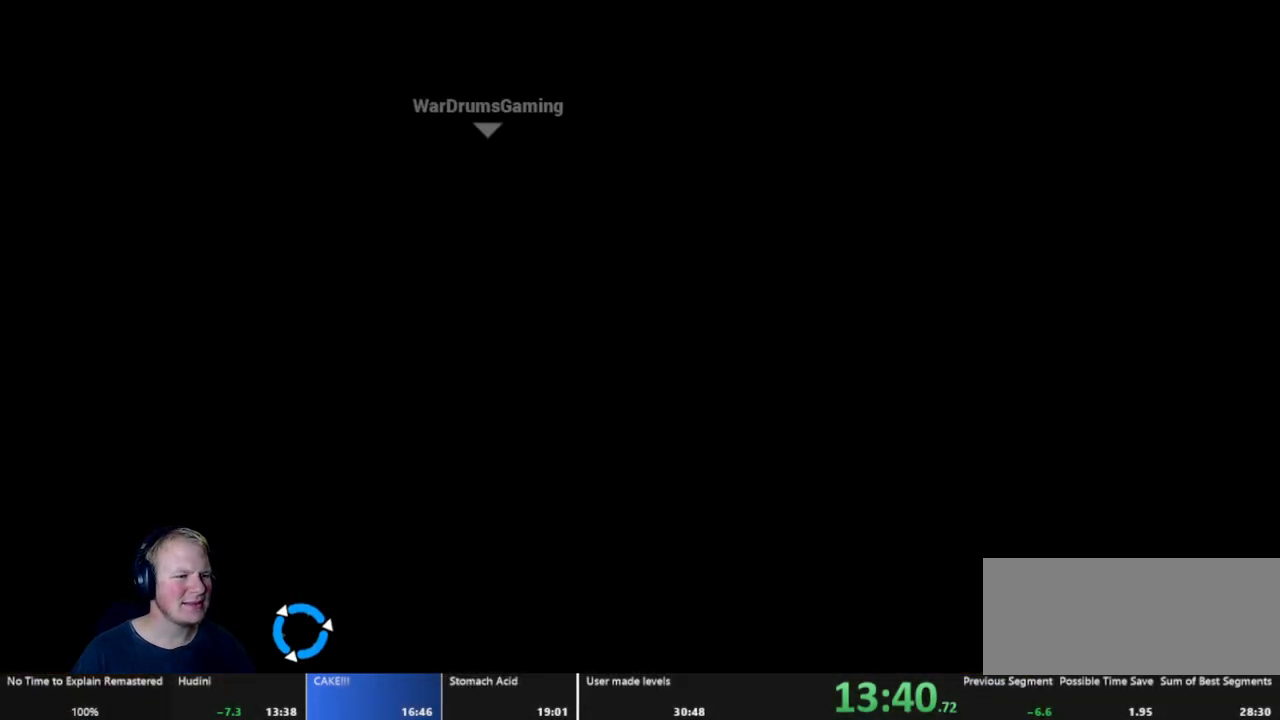
{"keys": ["d"], "mouse": ["left"], "events": [[67, "d", "up"], [200, "d", "down"], [383, "mouse_left", "down"]]}
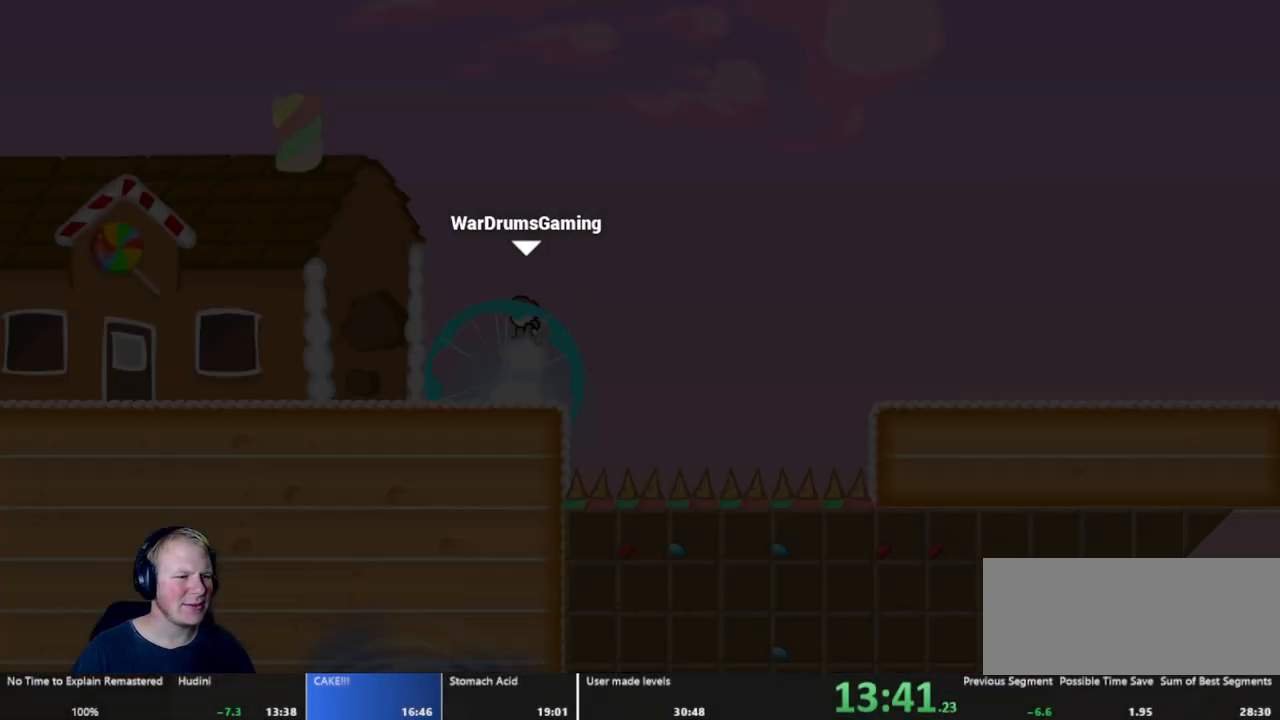
{"keys": ["d"], "mouse": ["left"], "events": []}
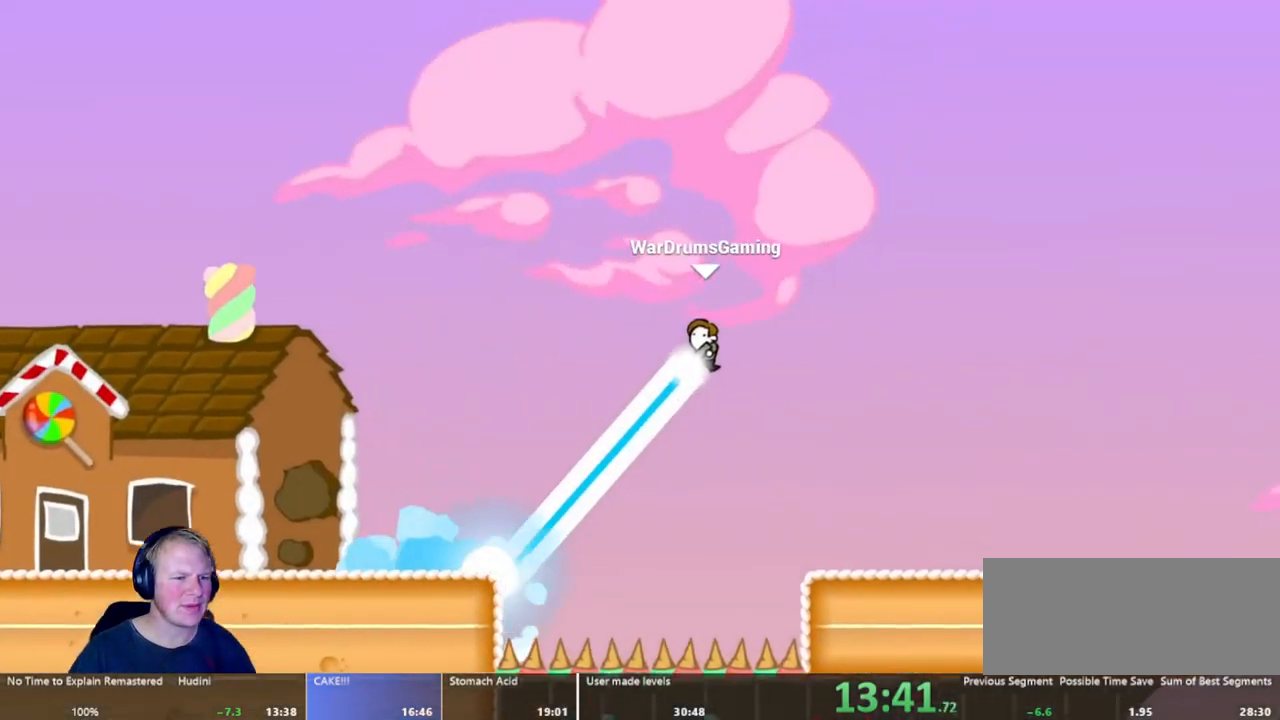
{"keys": ["d"], "mouse": ["left"], "events": []}
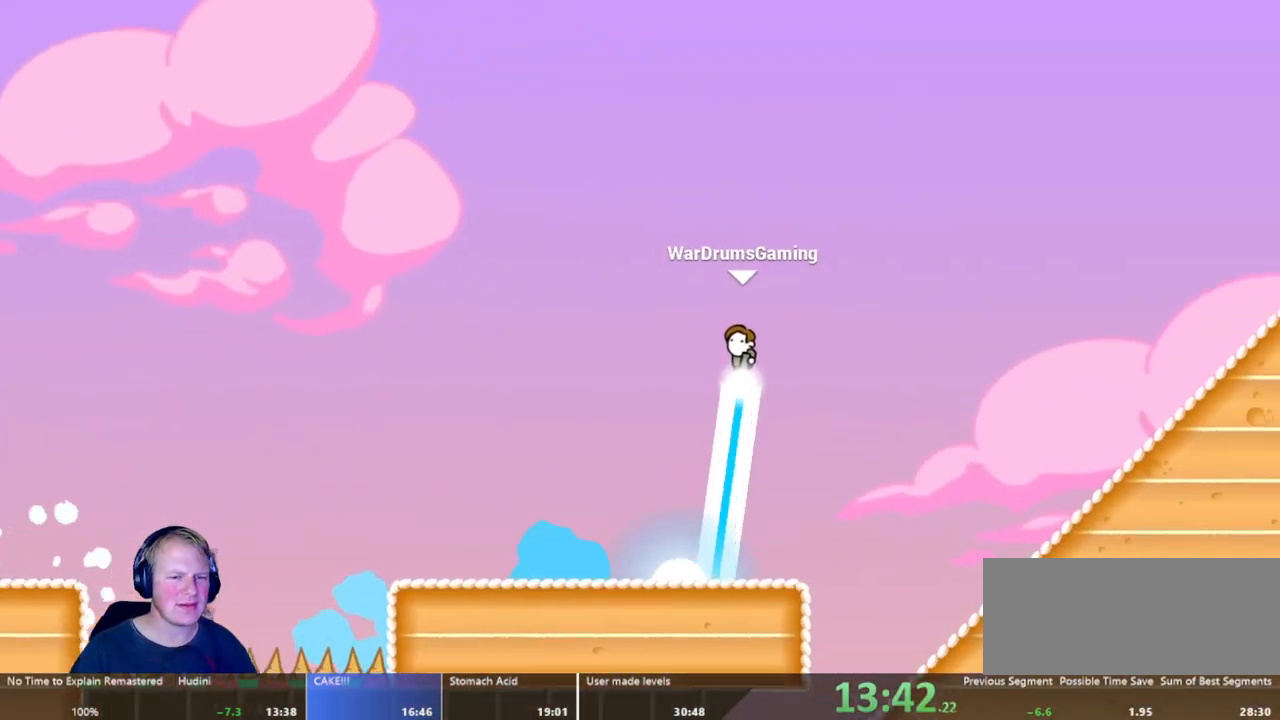
{"keys": ["d"], "mouse": ["left"], "events": []}
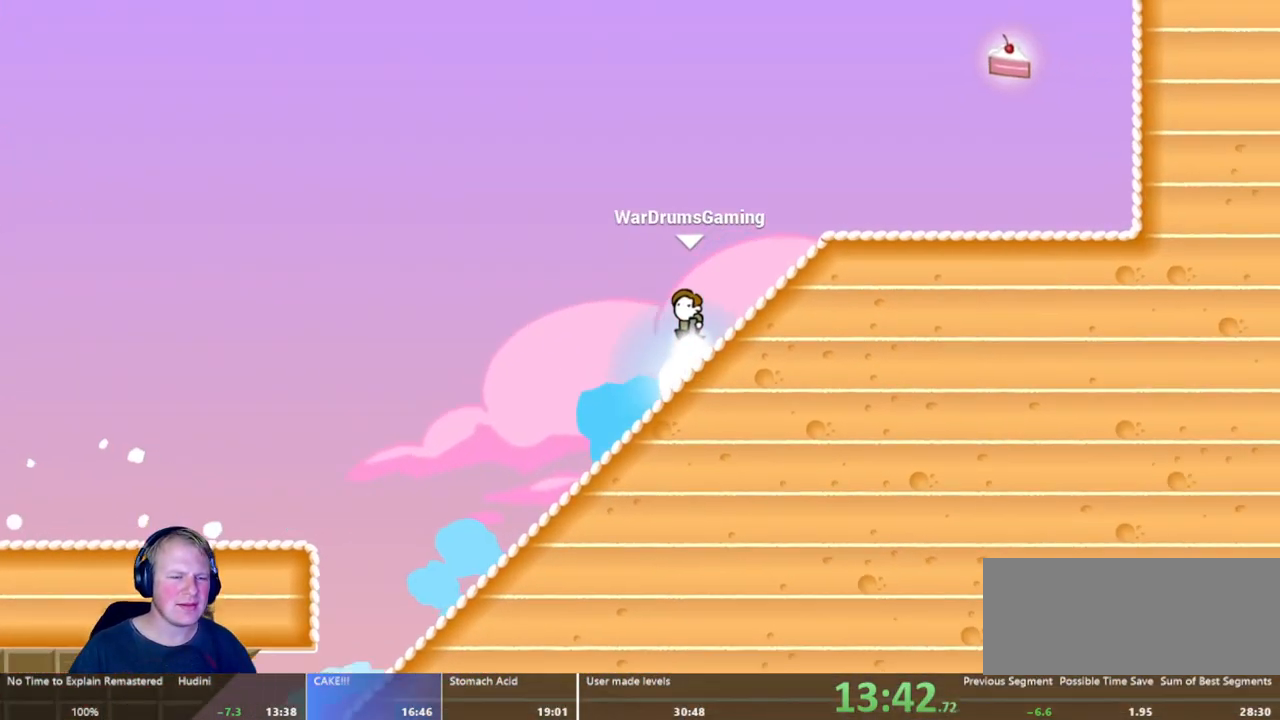
{"keys": ["d"], "mouse": ["left"], "events": []}
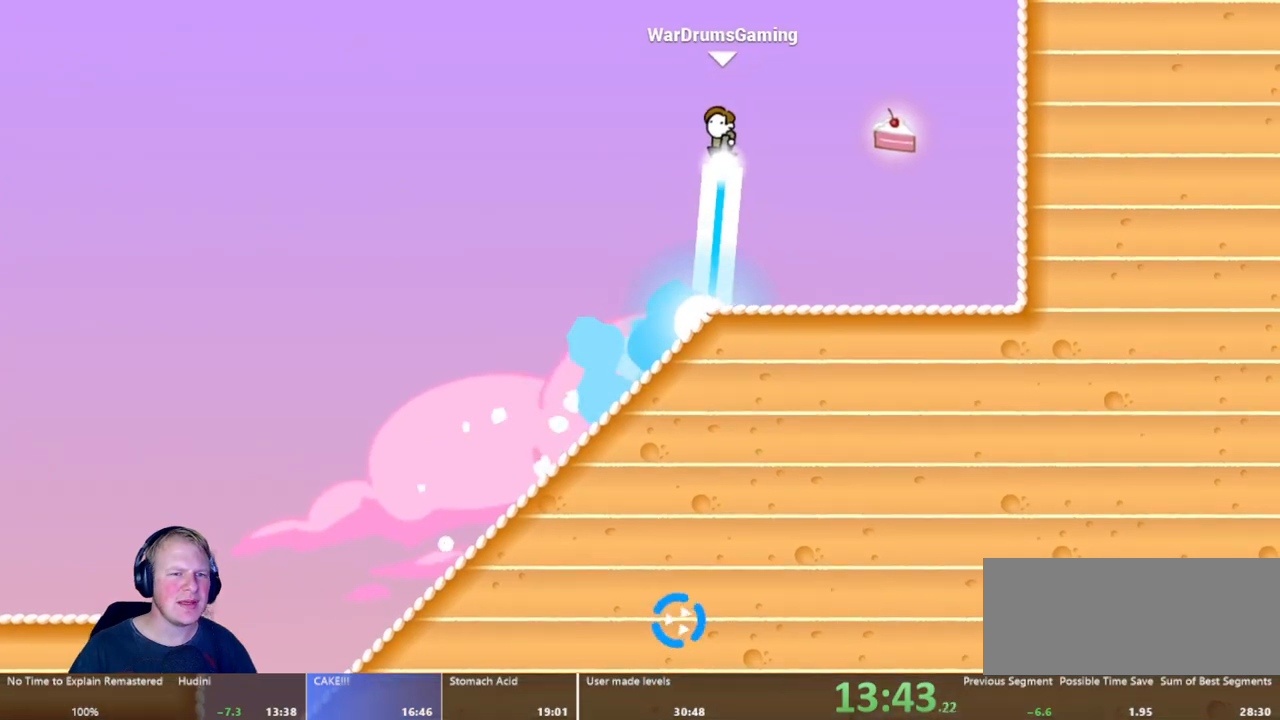
{"keys": ["d"], "mouse": ["left"], "events": []}
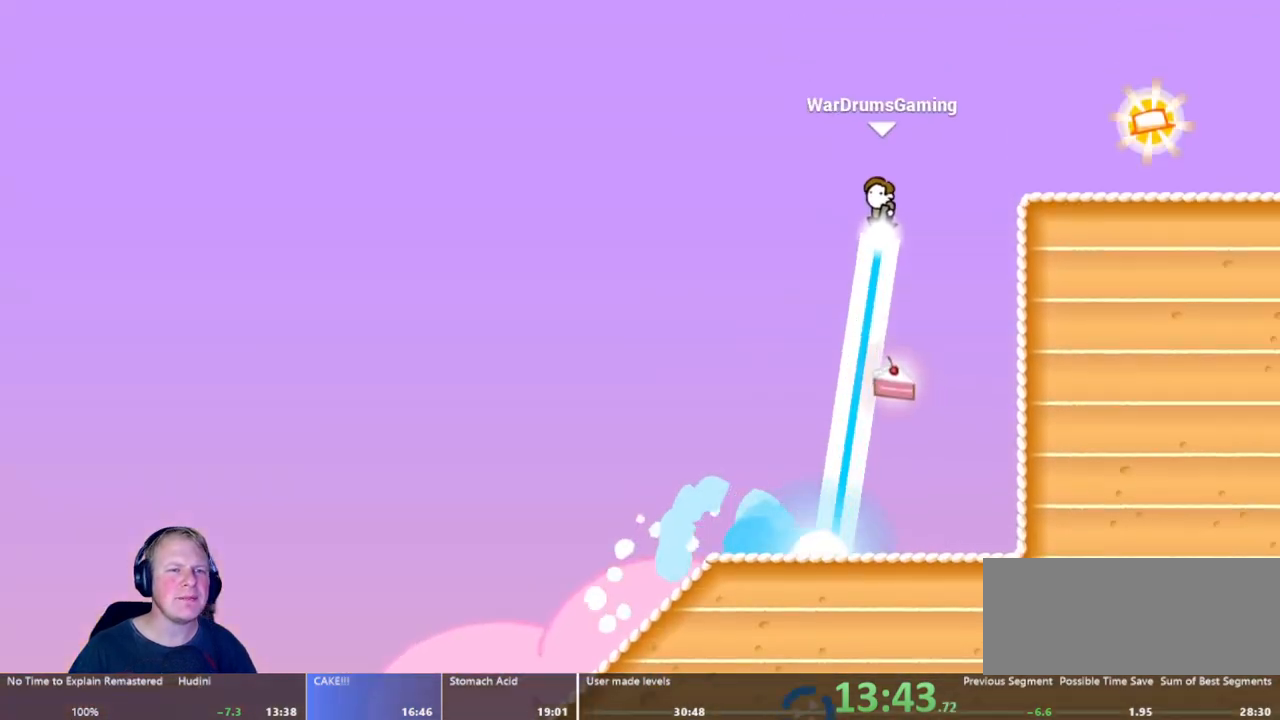
{"keys": ["d"], "mouse": [], "events": [[300, "mouse_left", "up"]]}
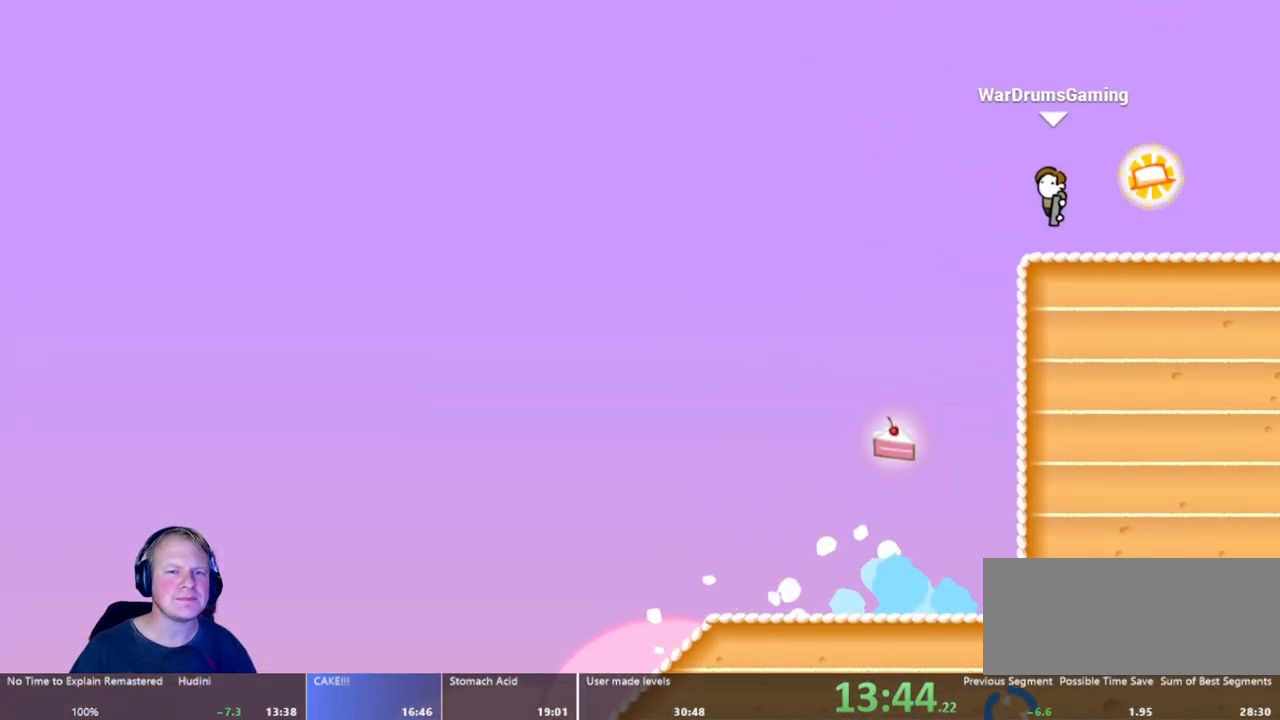
{"keys": ["a"], "mouse": [], "events": [[267, "mouse_left", "down"], [300, "mouse_left", "up"], [350, "a", "down"], [400, "d", "up"]]}
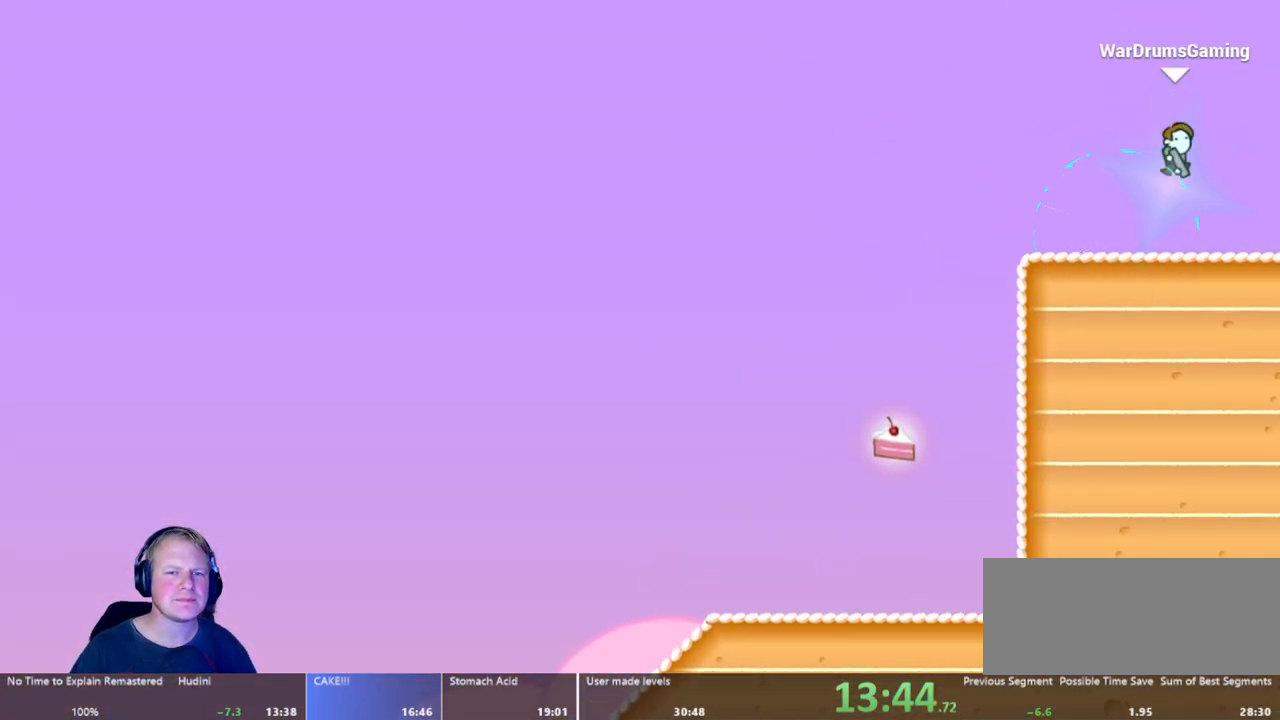
{"keys": ["a"], "mouse": [], "events": [[83, "mouse_left", "down"], [467, "mouse_left", "up"]]}
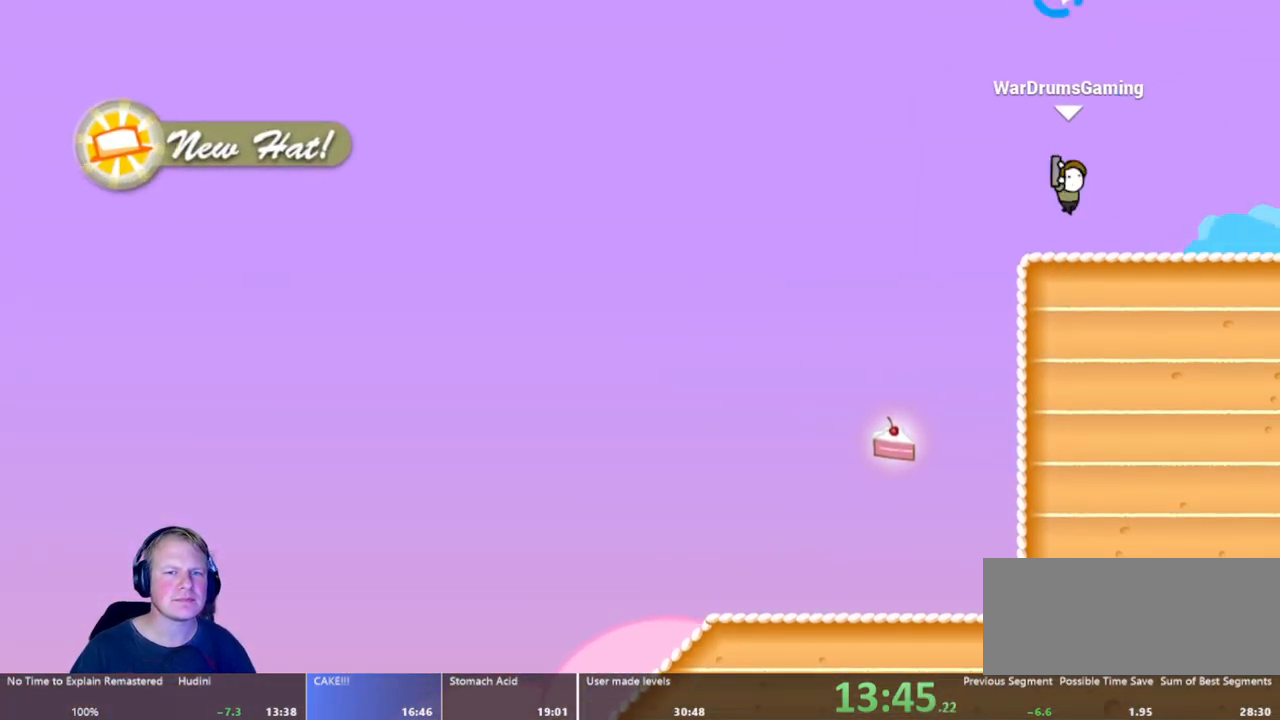
{"keys": ["a"], "mouse": [], "events": [[150, "a", "up"], [150, "d", "down"], [200, "mouse_left", "down"], [433, "a", "down"], [433, "mouse_left", "up"], [483, "d", "up"]]}
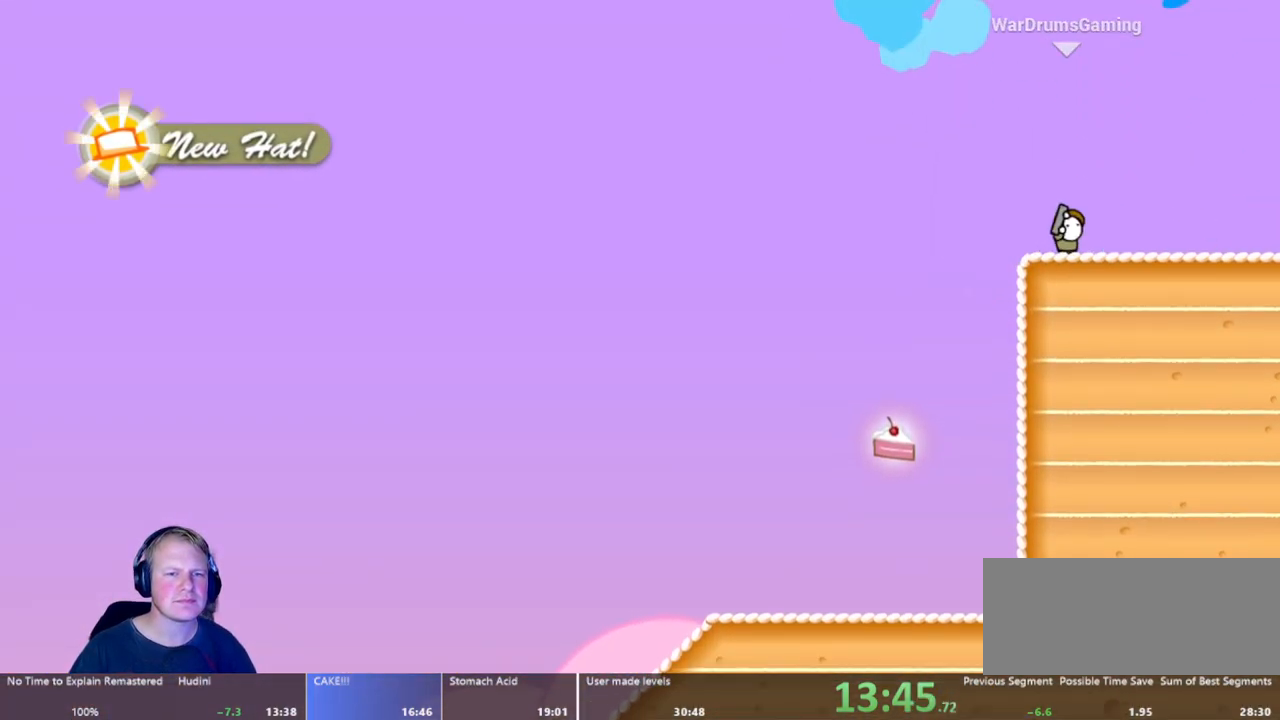
{"keys": ["d"], "mouse": ["left"], "events": [[400, "a", "up"], [400, "d", "down"], [400, "mouse_left", "down"]]}
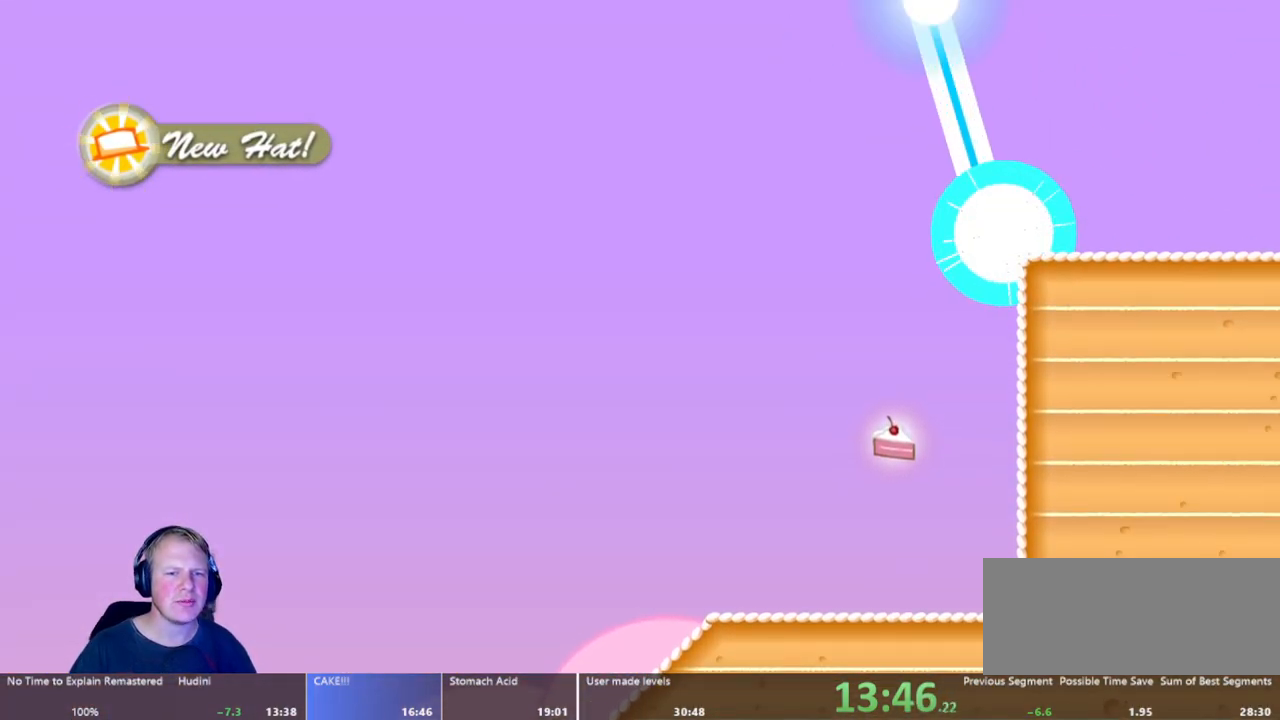
{"keys": ["a"], "mouse": [], "events": [[317, "mouse_left", "up"], [367, "d", "up"], [467, "a", "down"]]}
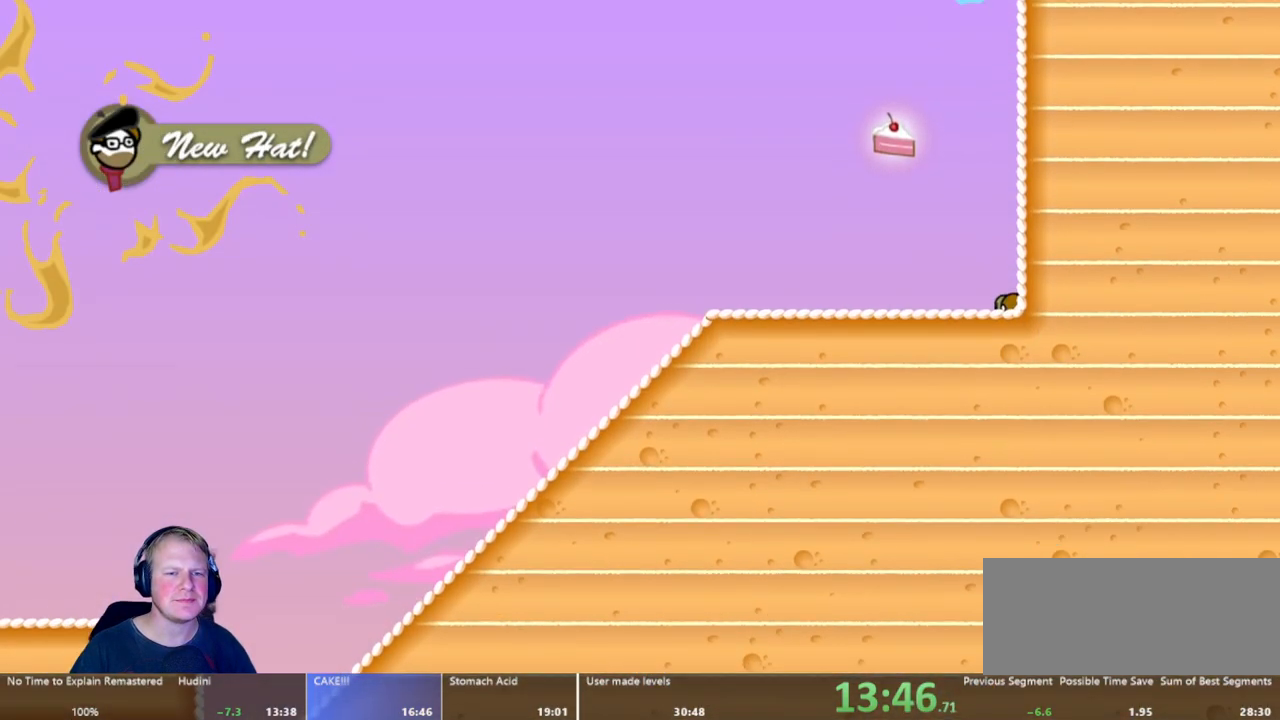
{"keys": ["a"], "mouse": [], "events": []}
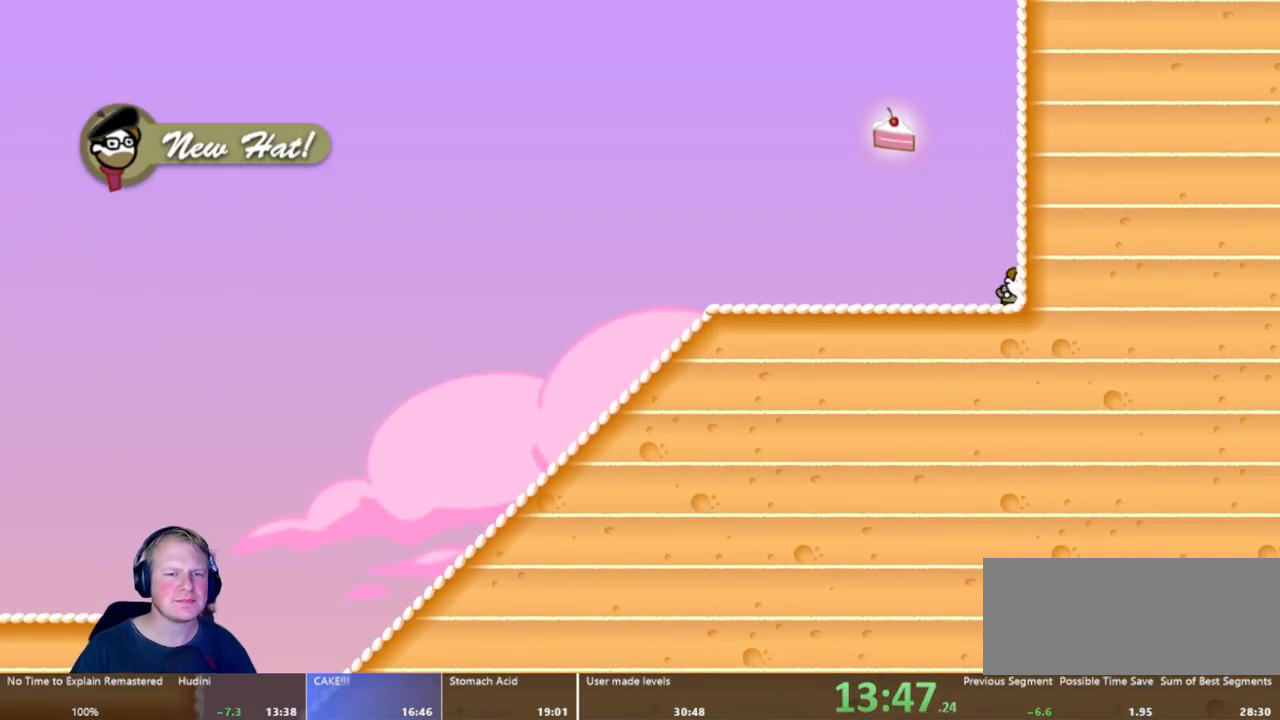
{"keys": ["a"], "mouse": [], "events": [[167, "mouse_left", "down"], [450, "mouse_left", "up"]]}
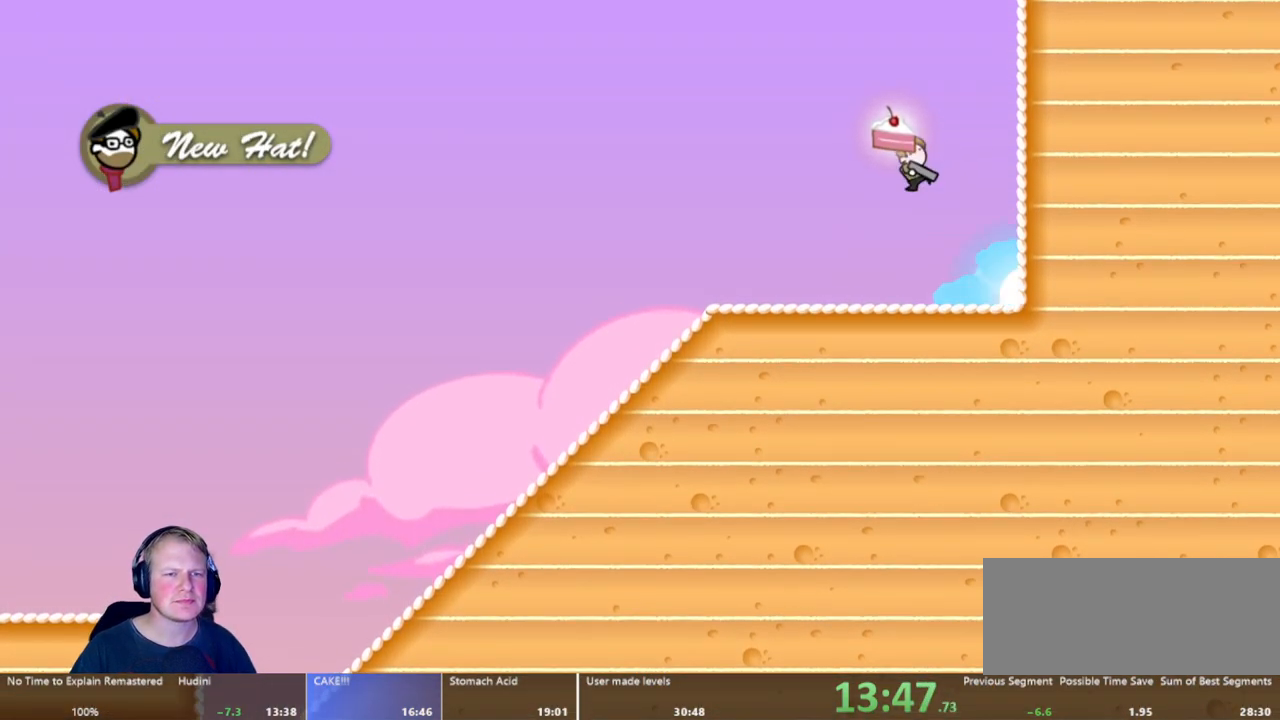
{"keys": ["a"], "mouse": ["left"], "events": [[83, "mouse_left", "down"]]}
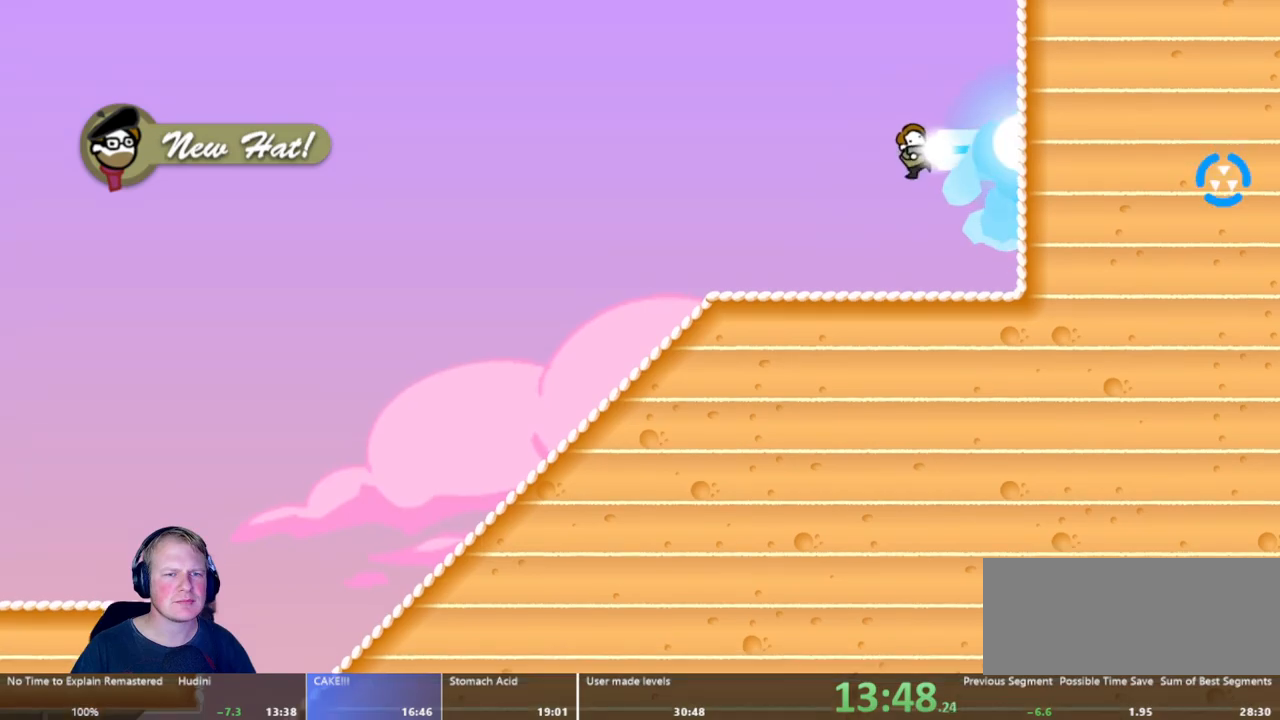
{"keys": ["a"], "mouse": ["left"], "events": []}
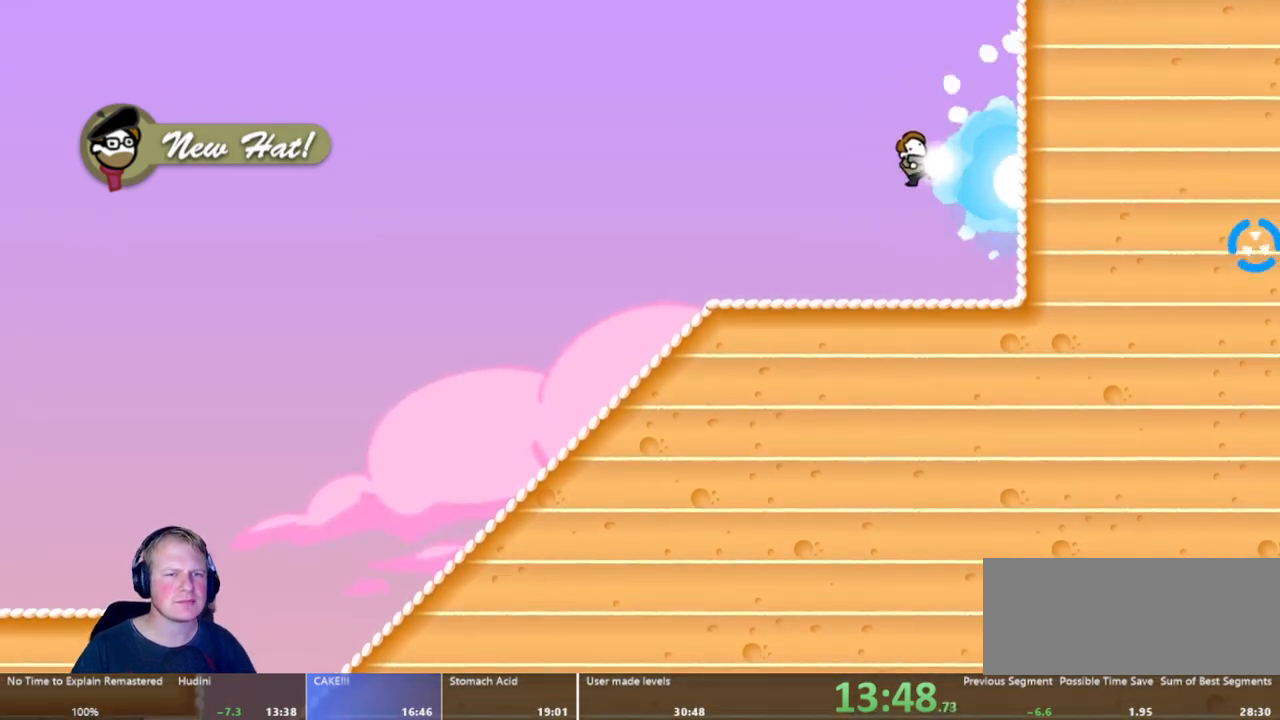
{"keys": ["a"], "mouse": ["left"], "events": []}
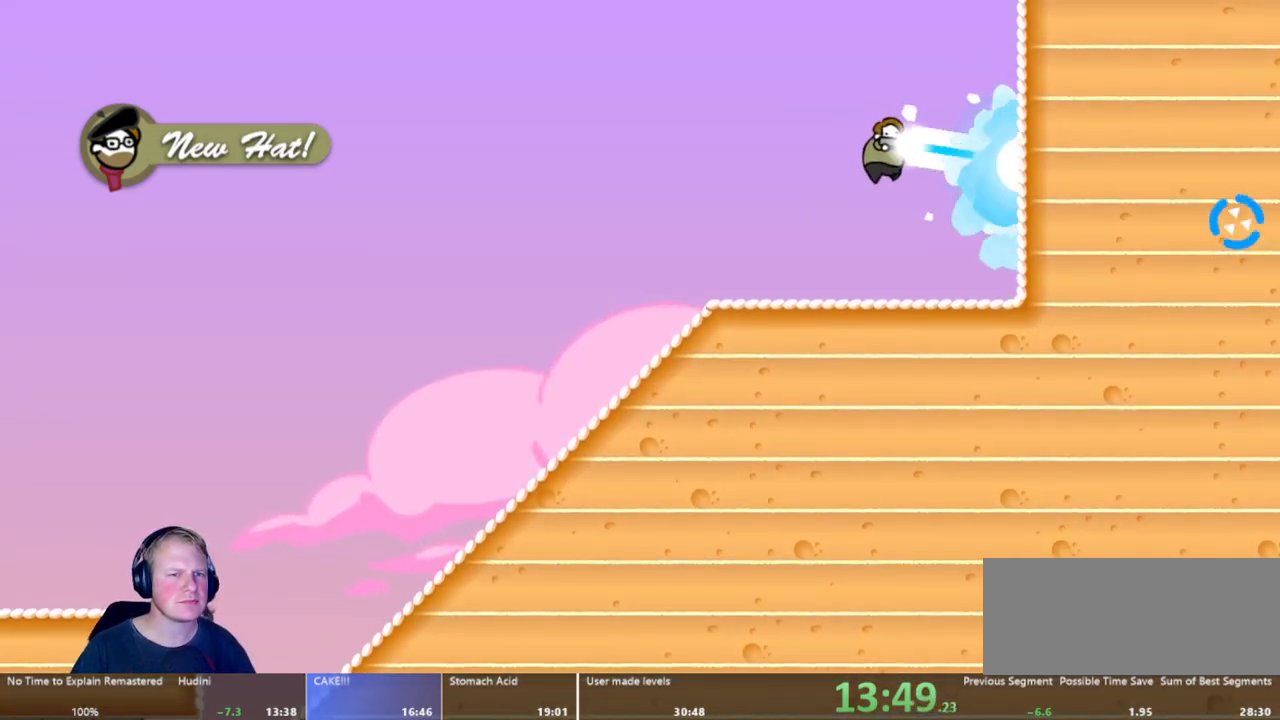
{"keys": ["a"], "mouse": [], "events": [[183, "mouse_left", "up"], [233, "a", "up"], [233, "d", "down"], [467, "a", "down"], [467, "d", "up"]]}
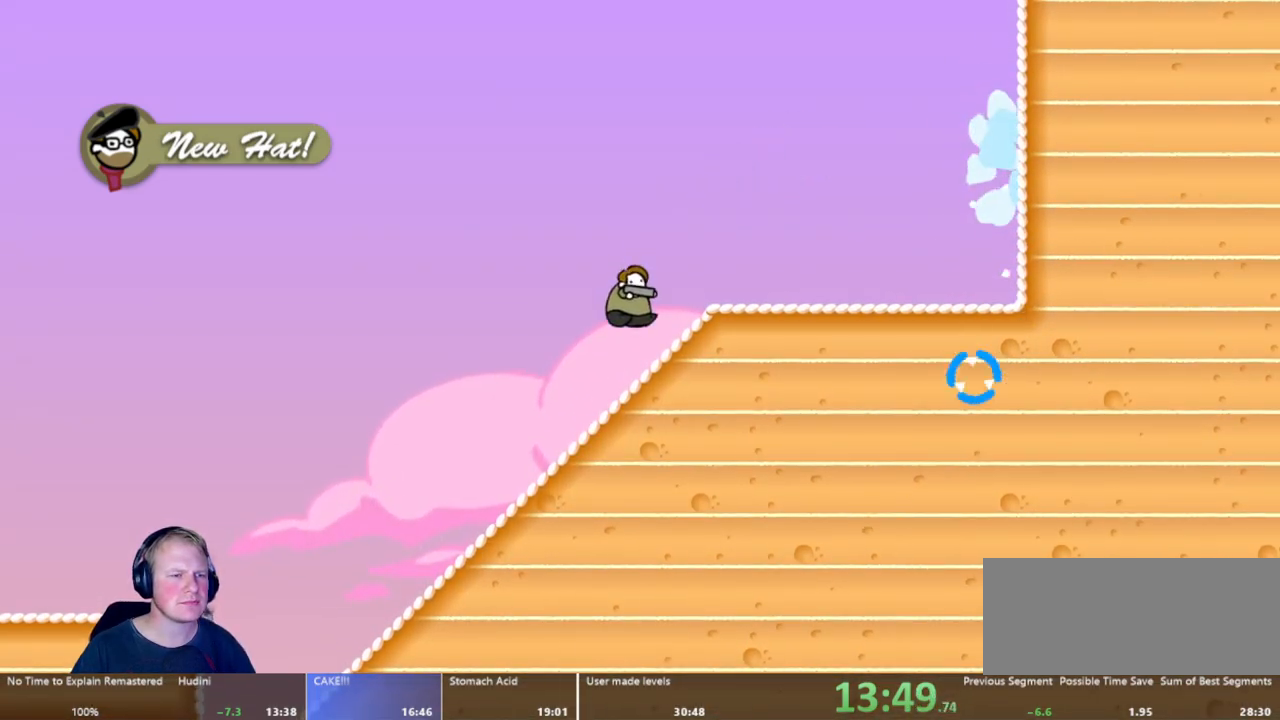
{"keys": ["a"], "mouse": [], "events": []}
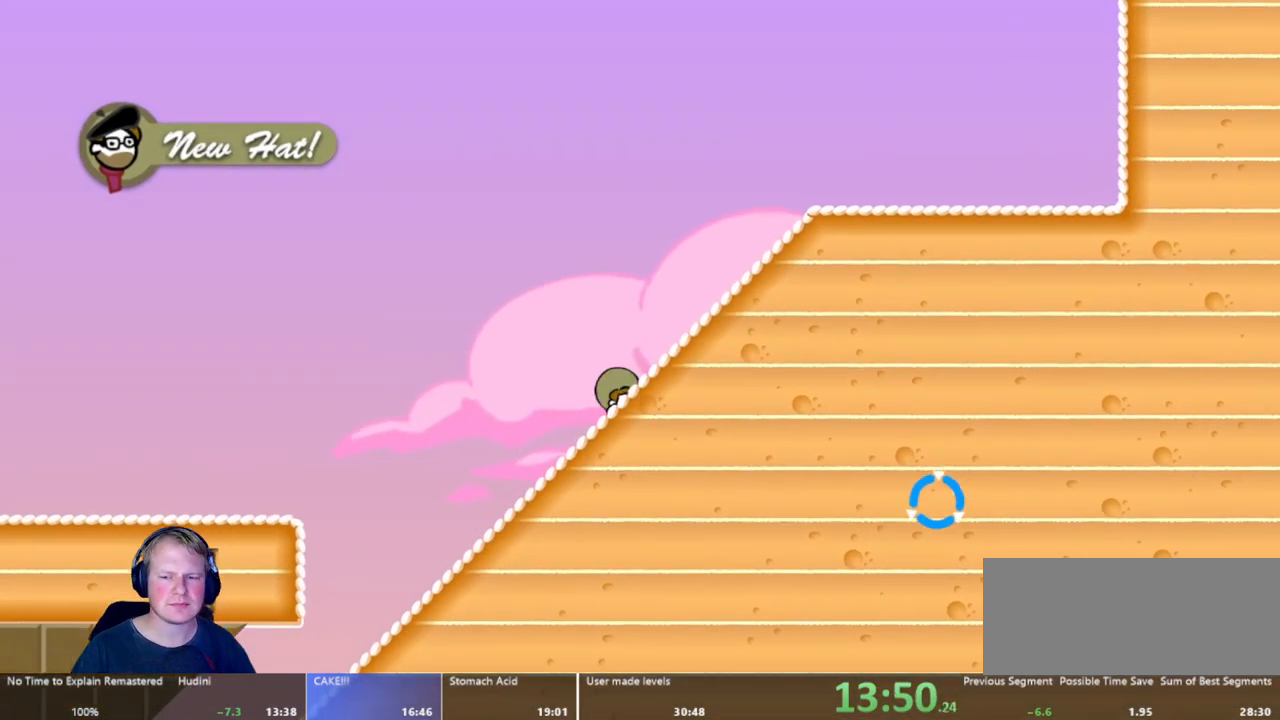
{"keys": ["a"], "mouse": [], "events": []}
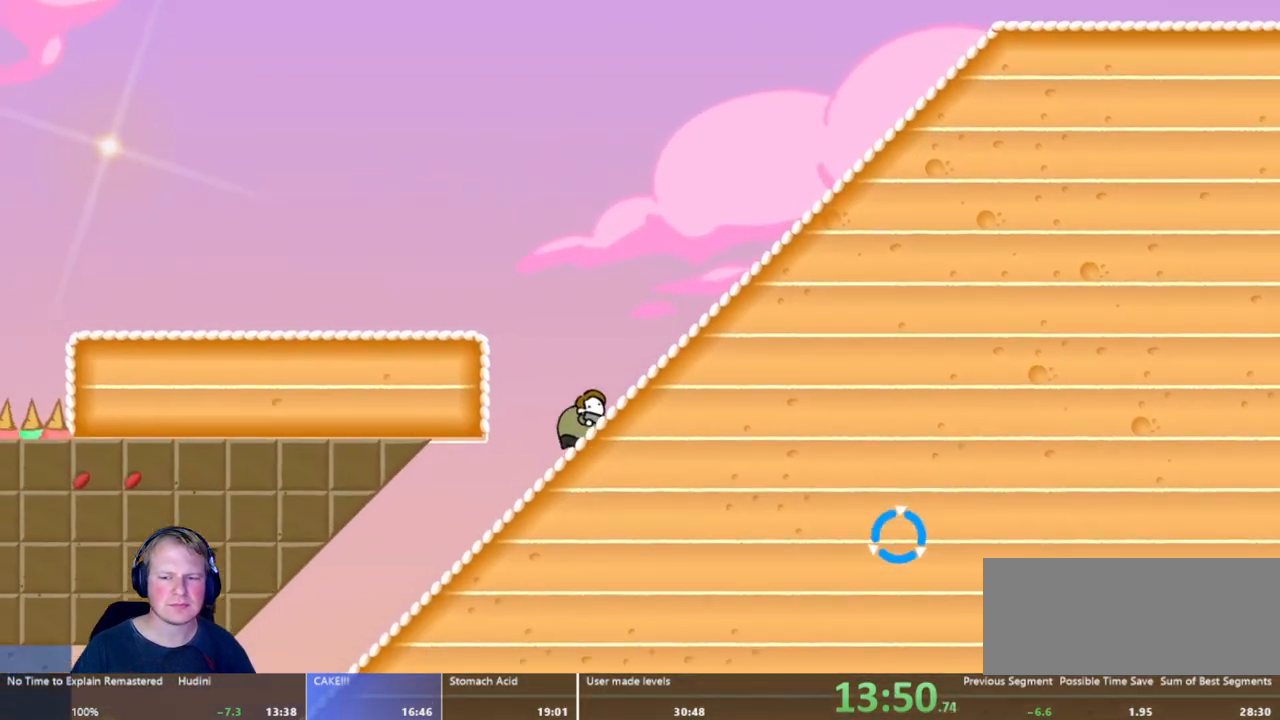
{"keys": ["a"], "mouse": [], "events": []}
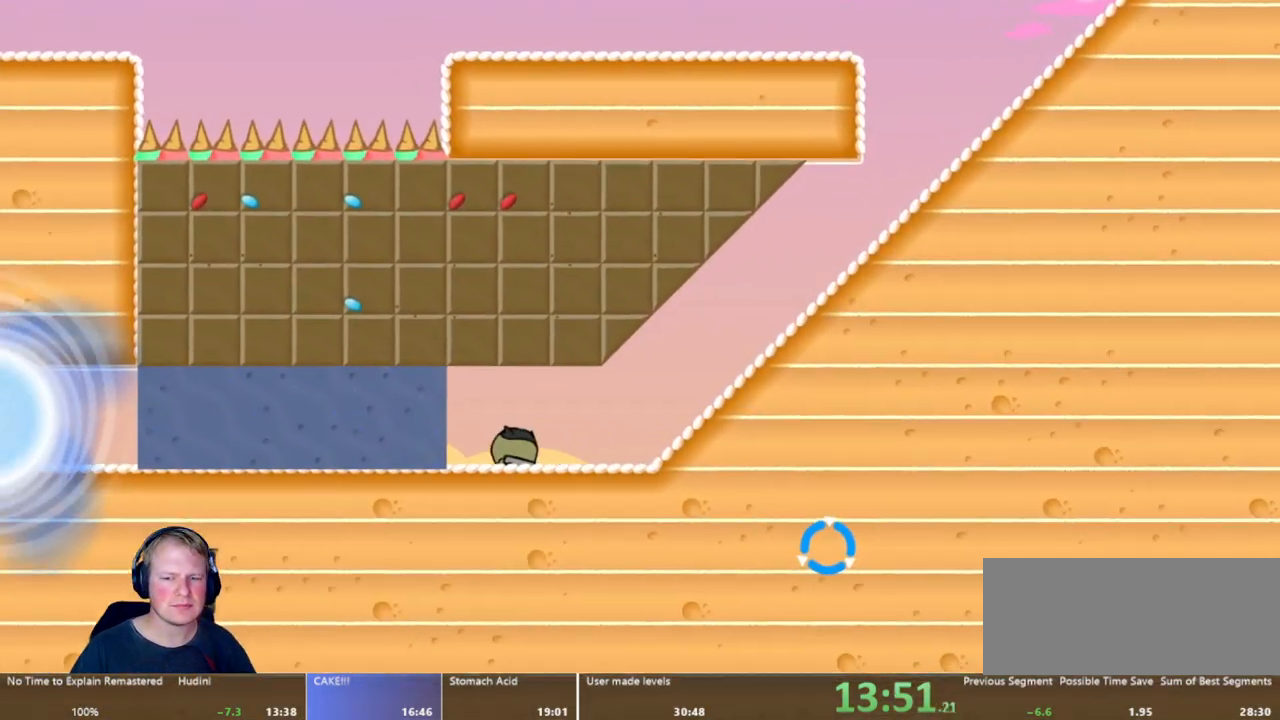
{"keys": ["a"], "mouse": [], "events": []}
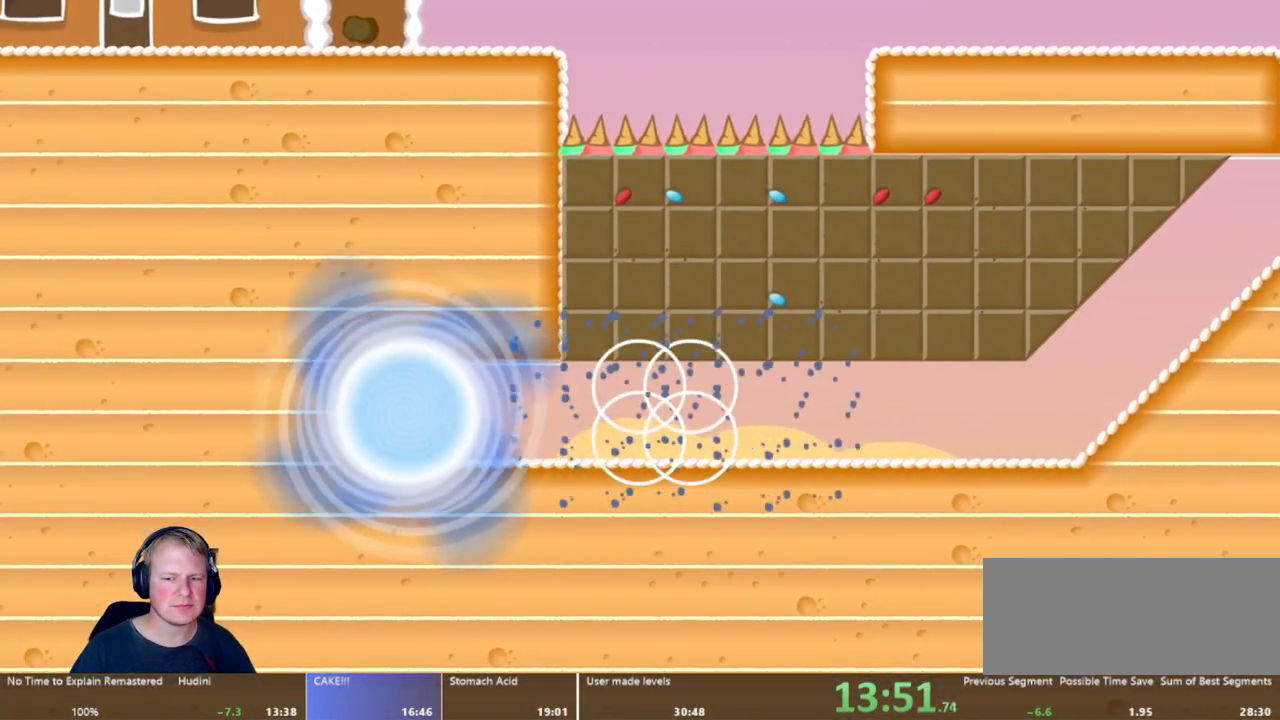
{"keys": [], "mouse": [], "events": [[83, "a", "up"]]}
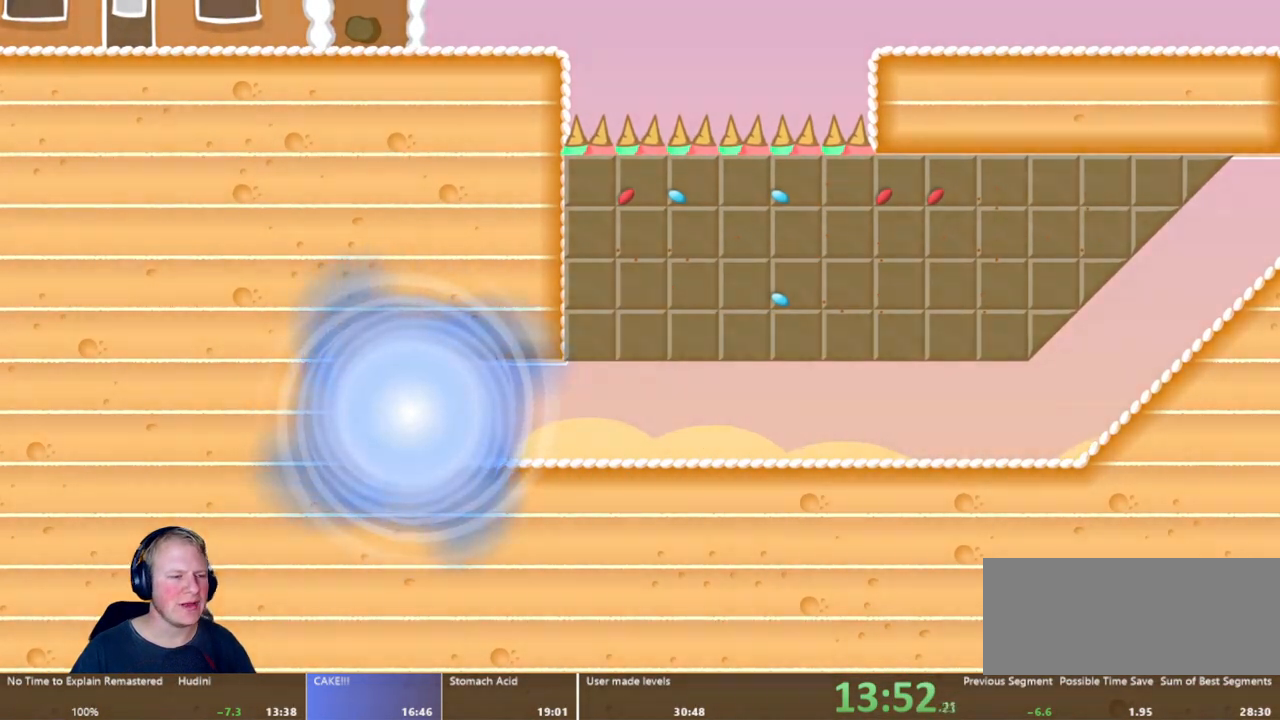
{"keys": [], "mouse": [], "events": []}
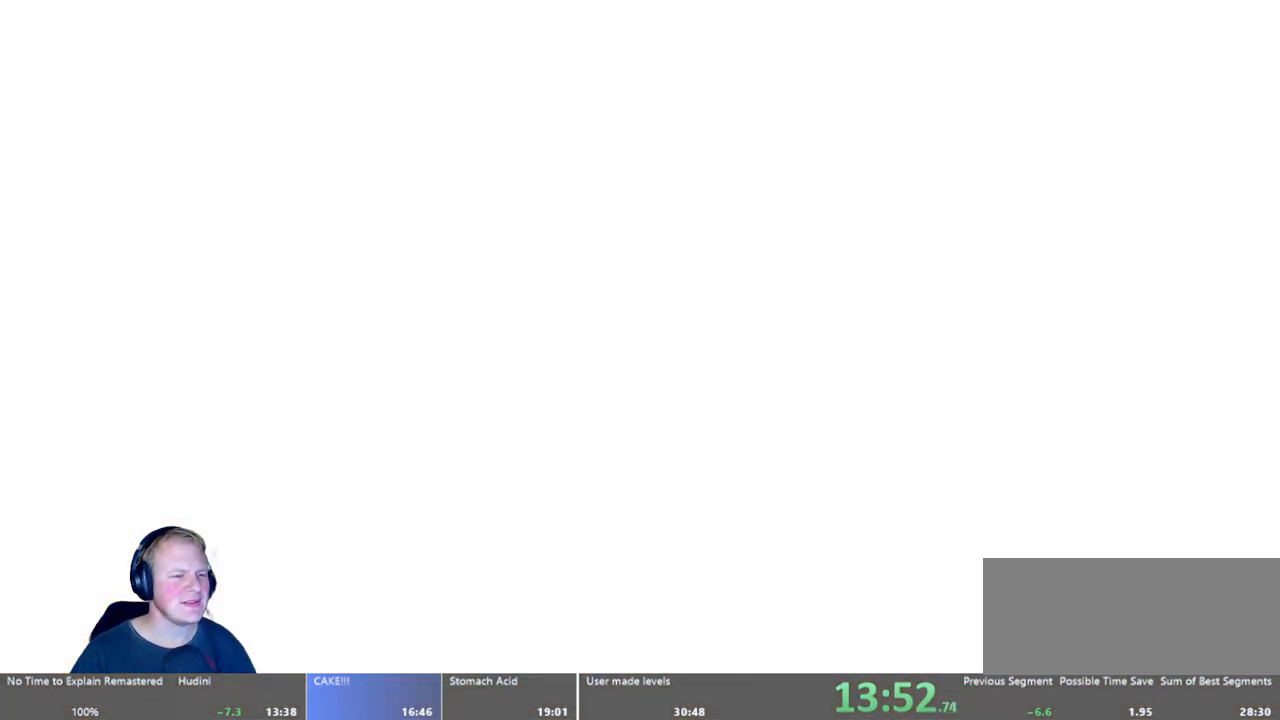
{"keys": [], "mouse": [], "events": []}
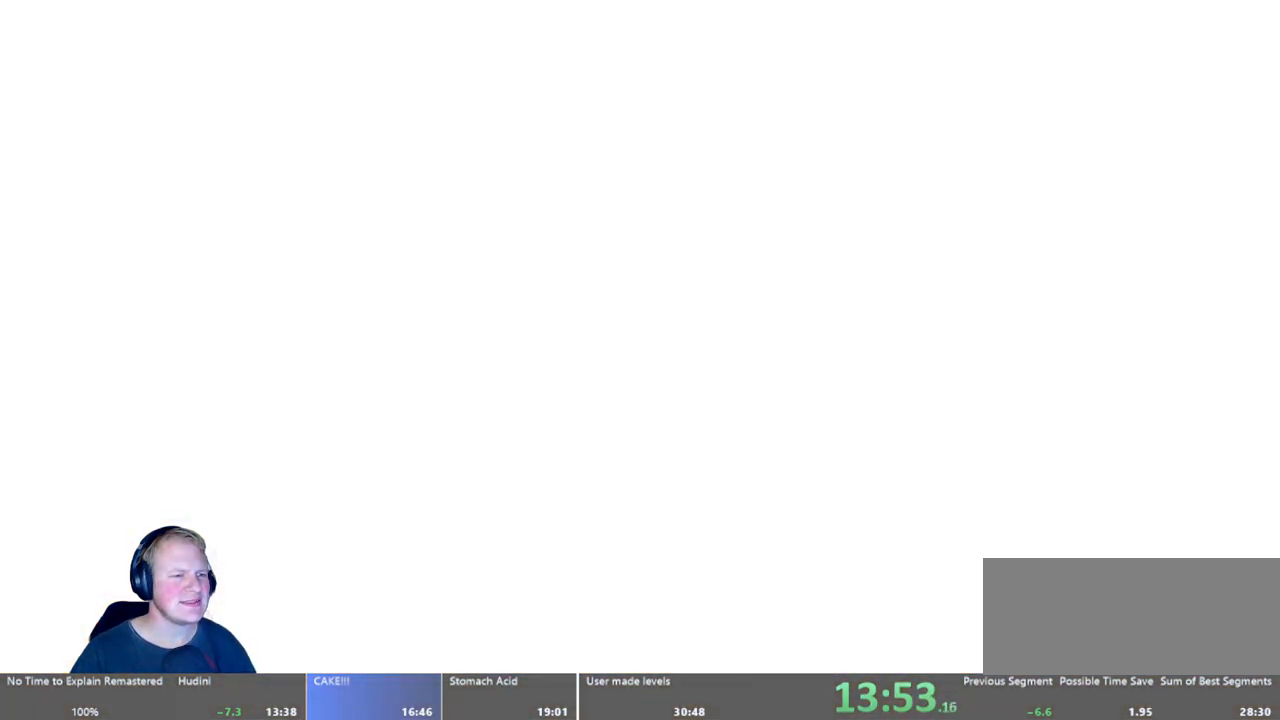
{"keys": ["d"], "mouse": [], "events": [[117, "d", "down"], [267, "d", "up"], [450, "d", "down"]]}
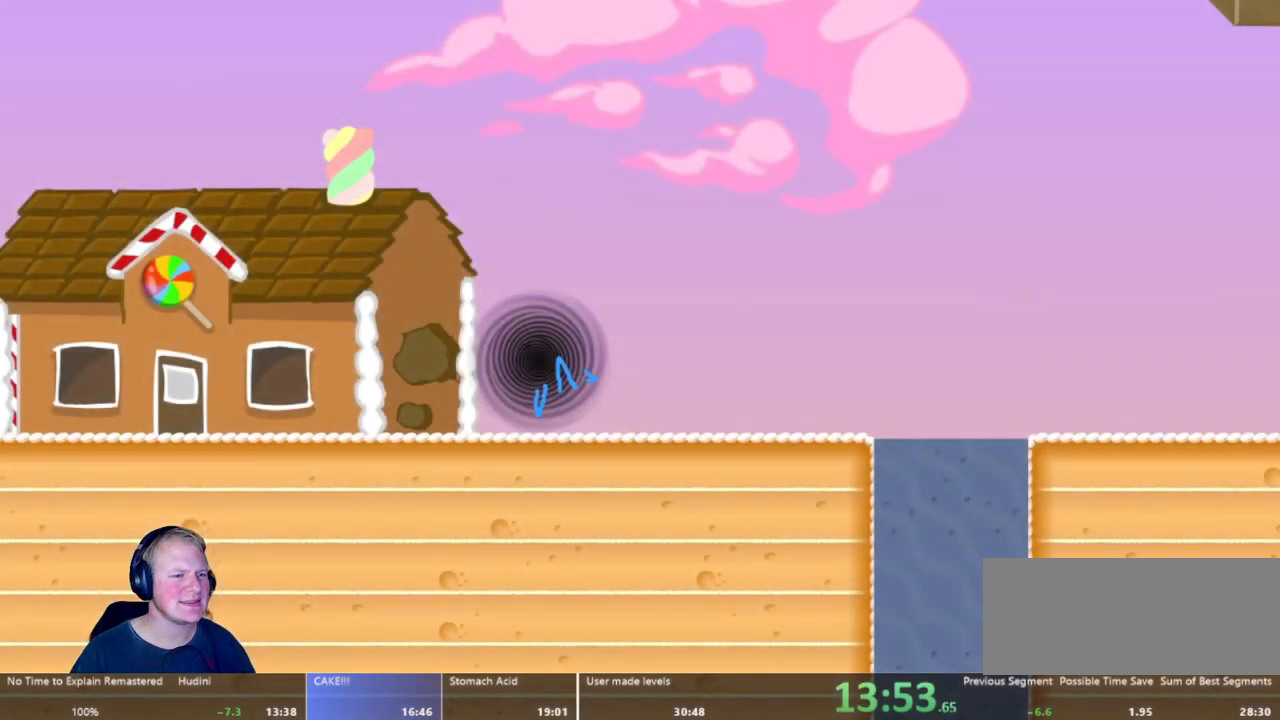
{"keys": ["d"], "mouse": [], "events": []}